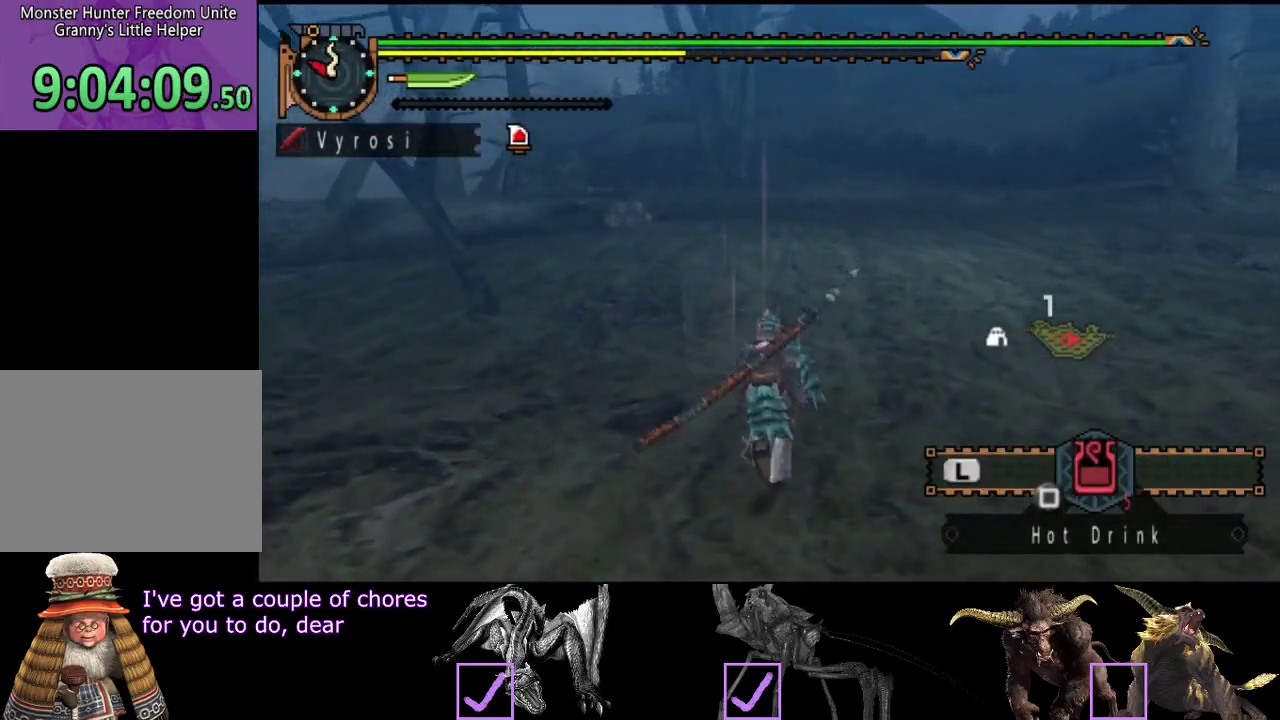
Gameplay with a controller (PlayStation layout); each line is a JSON object with the inputs held at the frame after it. "events" lists button and stick changes between this image and that frame as [ms after this image, input, new state], when the widget could be followed in between. Not read: L3 R3.
{"buttons": ["R2"], "left_stick": "up", "right_stick": "center", "events": []}
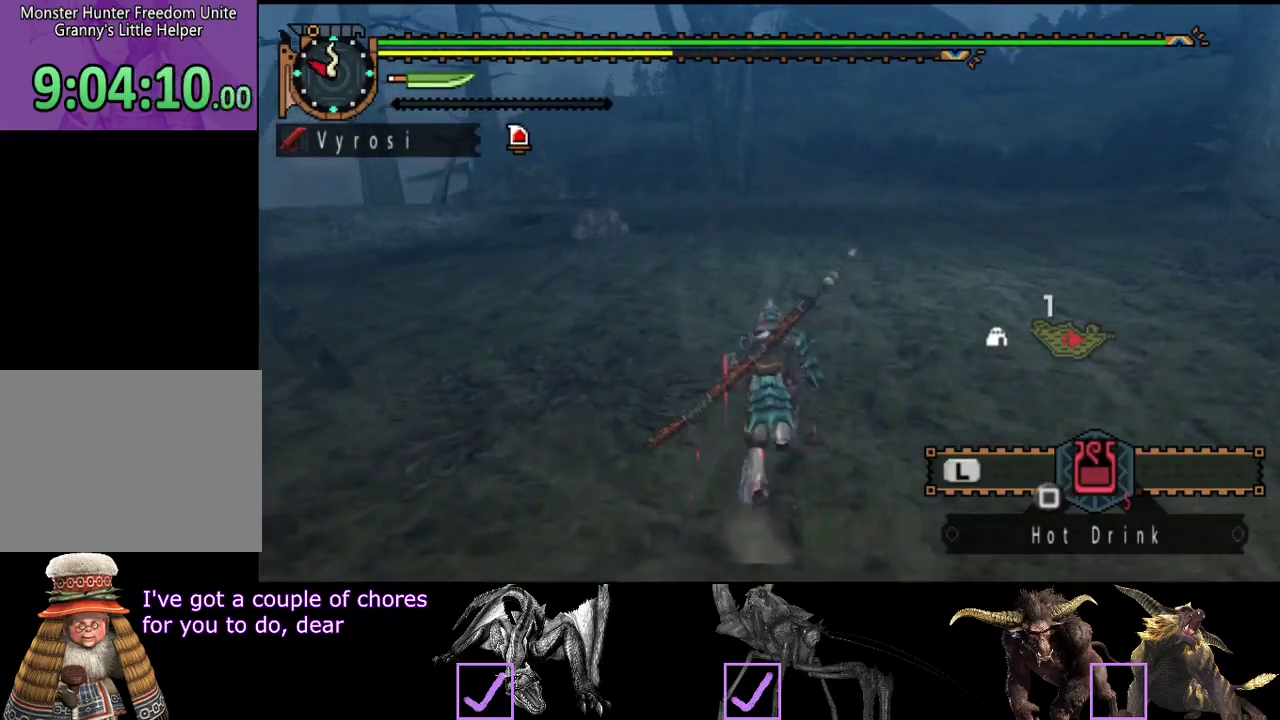
{"buttons": ["R2"], "left_stick": "up", "right_stick": "center", "events": []}
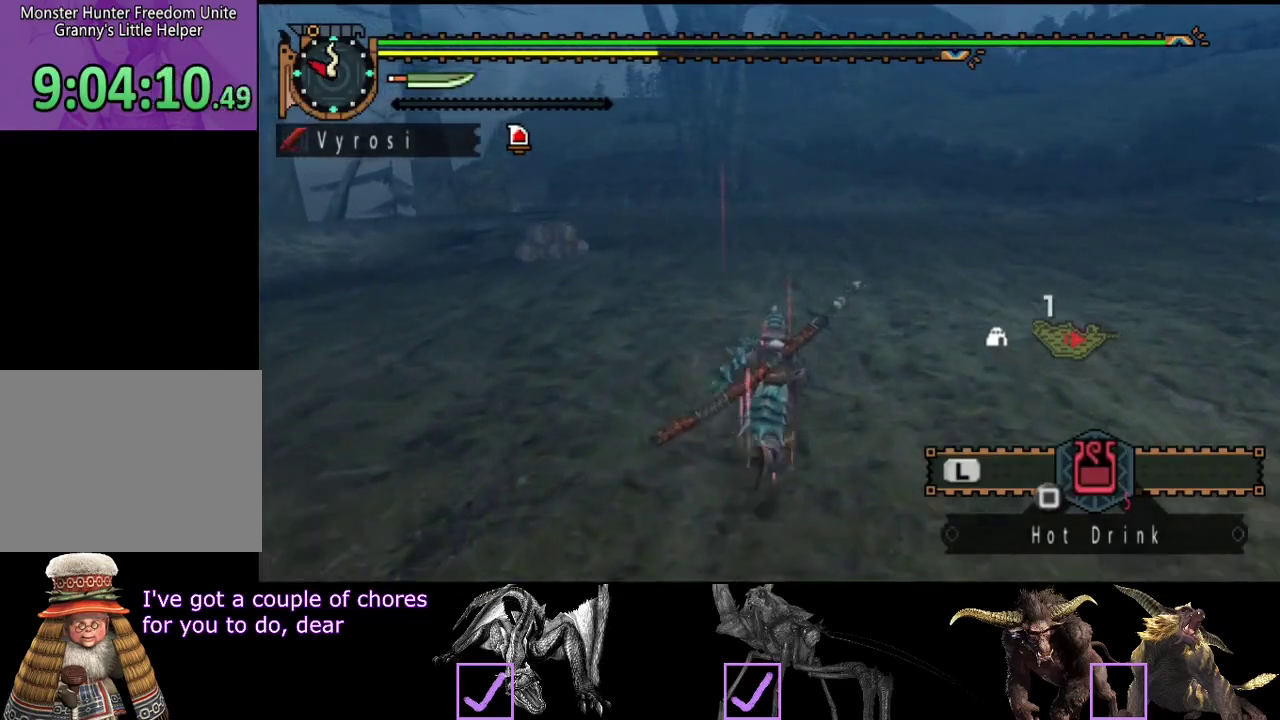
{"buttons": ["R2"], "left_stick": "up", "right_stick": "center", "events": []}
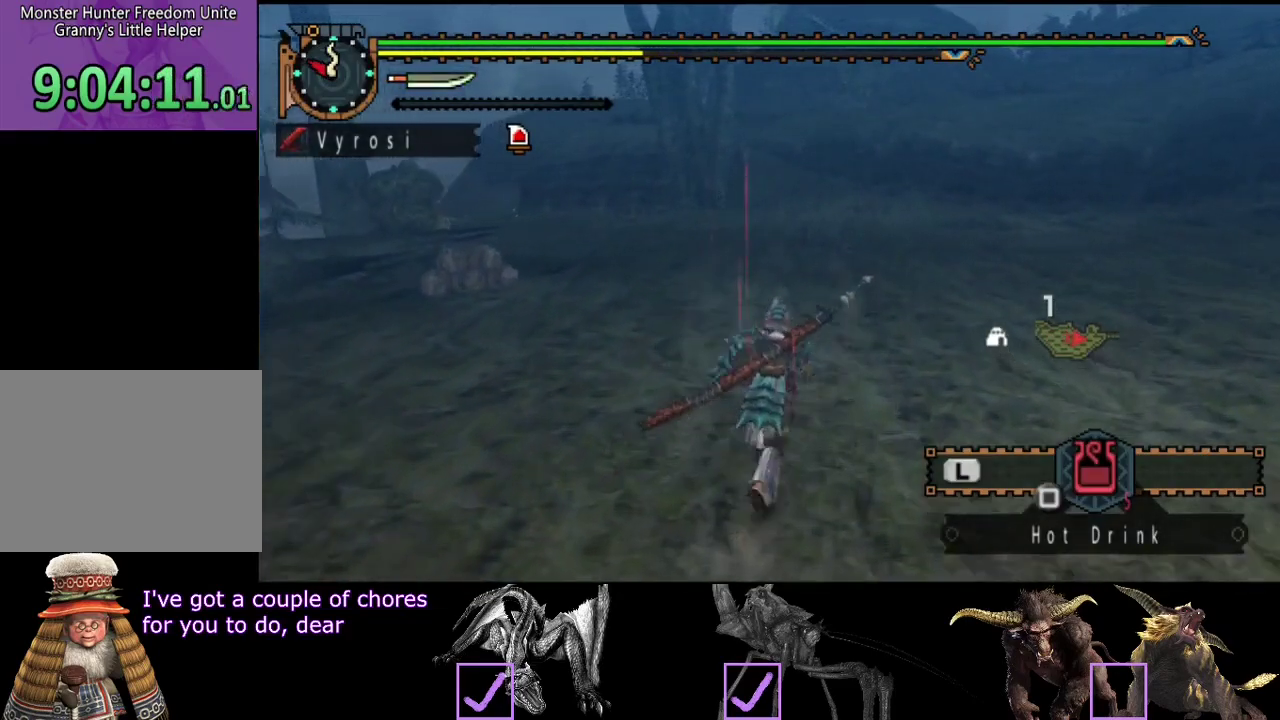
{"buttons": ["R2"], "left_stick": "up", "right_stick": "center", "events": []}
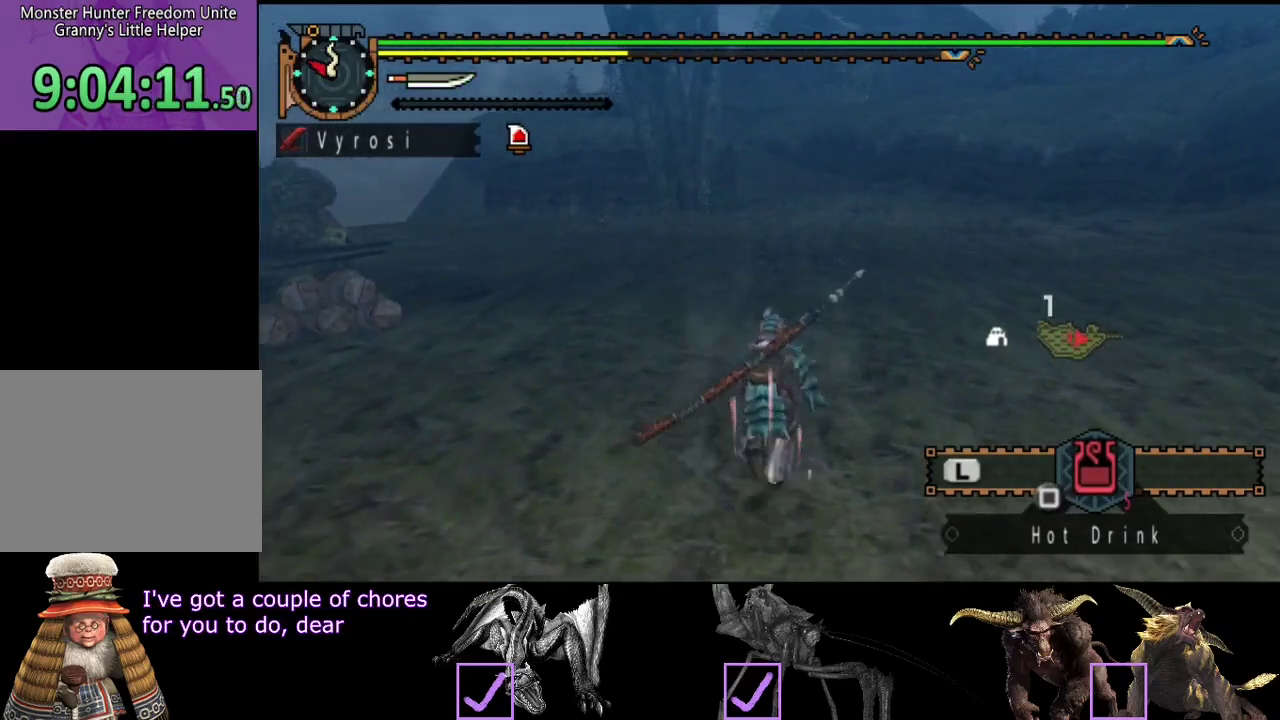
{"buttons": ["R2"], "left_stick": "up", "right_stick": "center", "events": []}
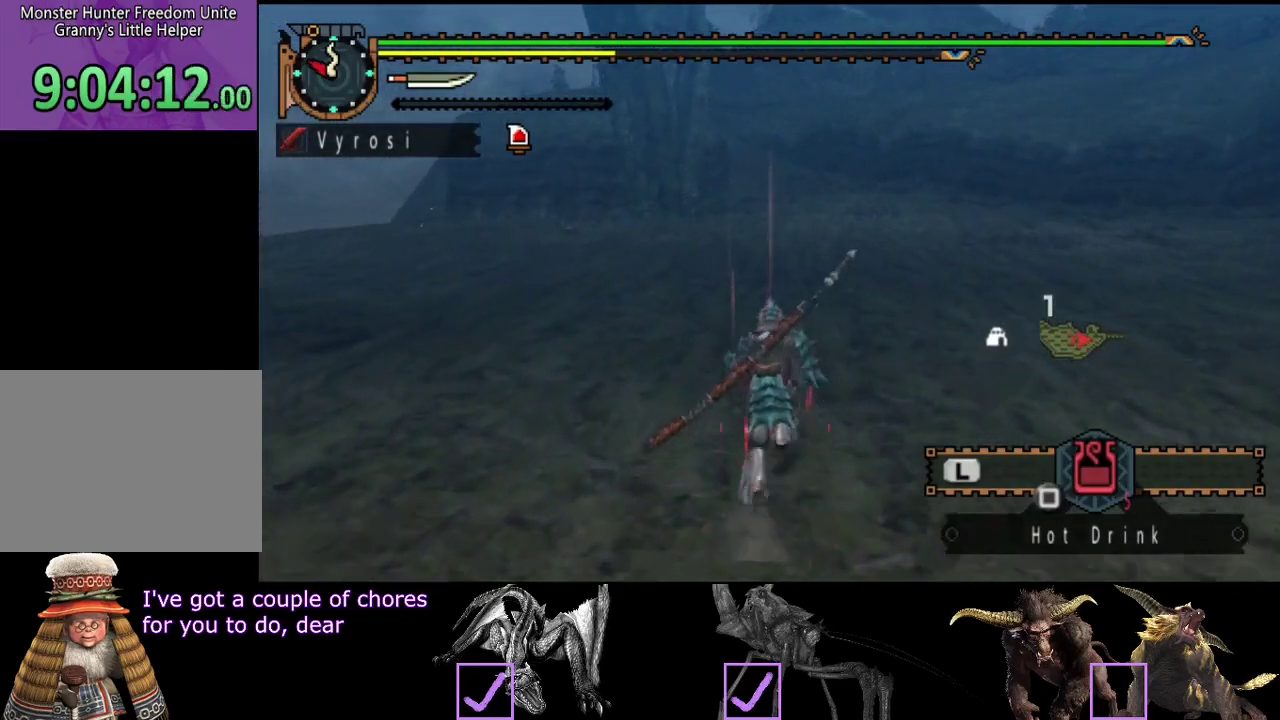
{"buttons": ["R2"], "left_stick": "up", "right_stick": "center", "events": []}
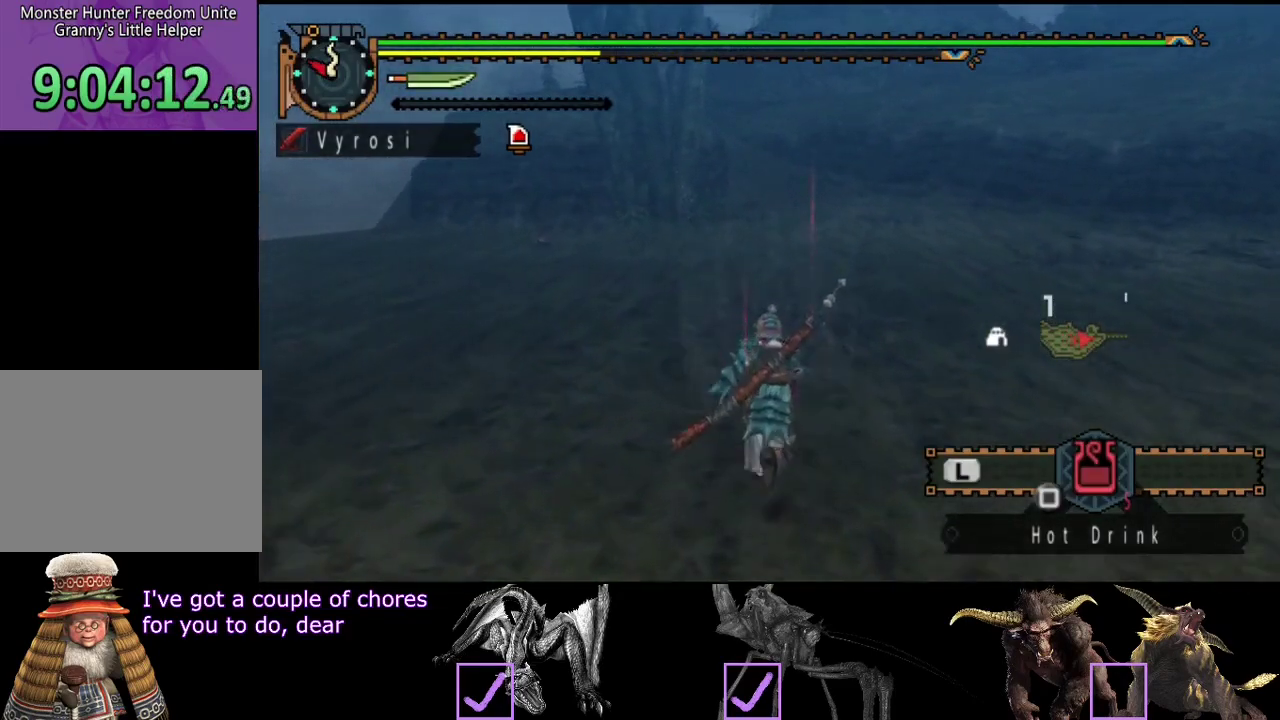
{"buttons": ["R2"], "left_stick": "up", "right_stick": "center", "events": []}
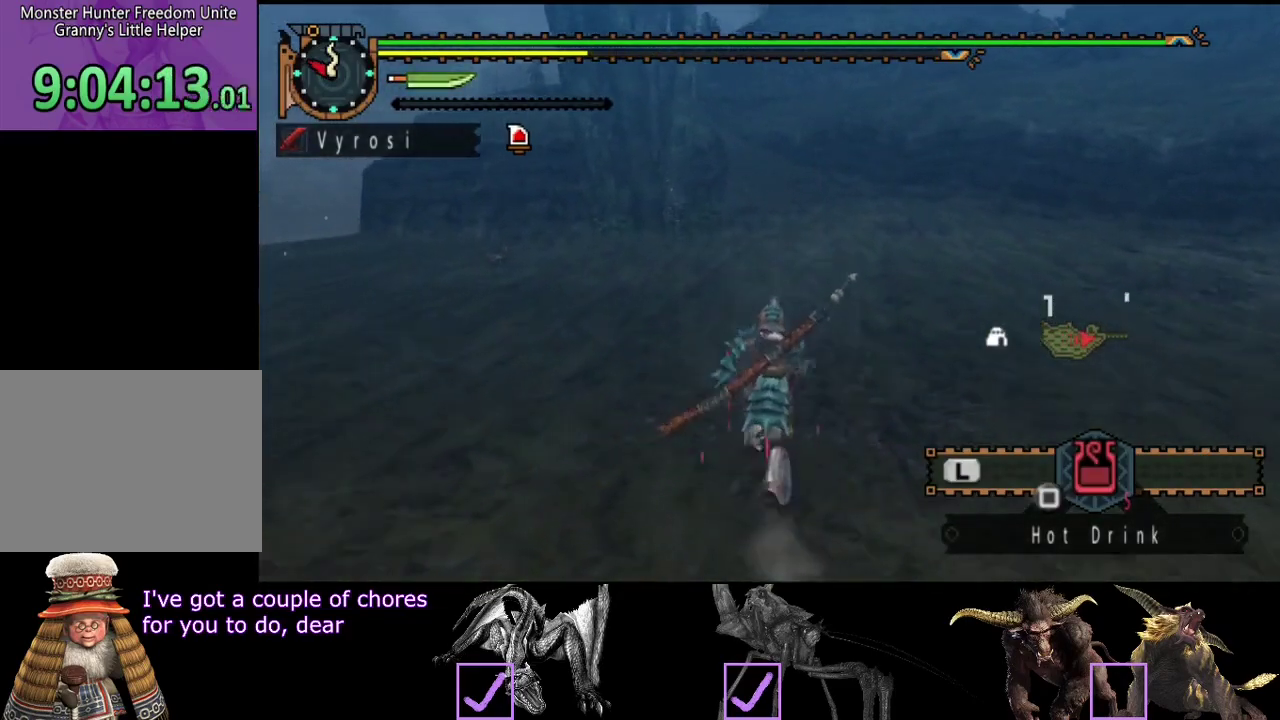
{"buttons": ["R2"], "left_stick": "up", "right_stick": "center", "events": []}
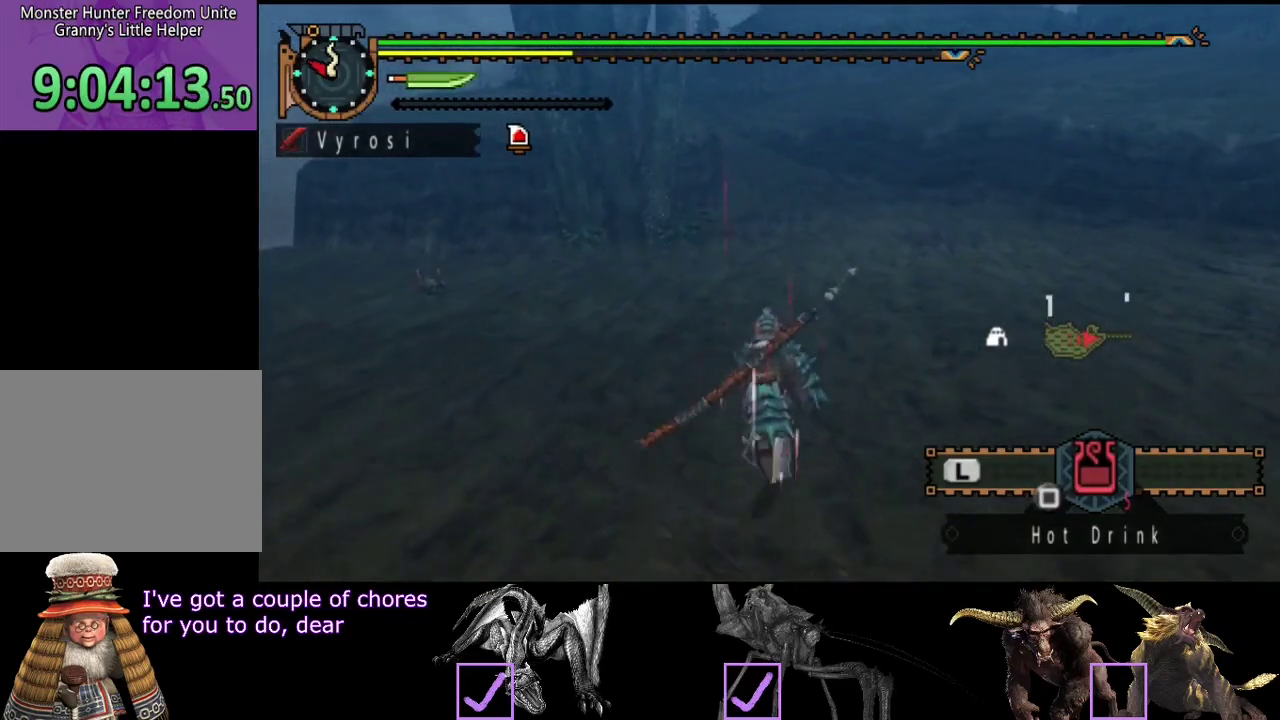
{"buttons": ["R2"], "left_stick": "up", "right_stick": "center", "events": []}
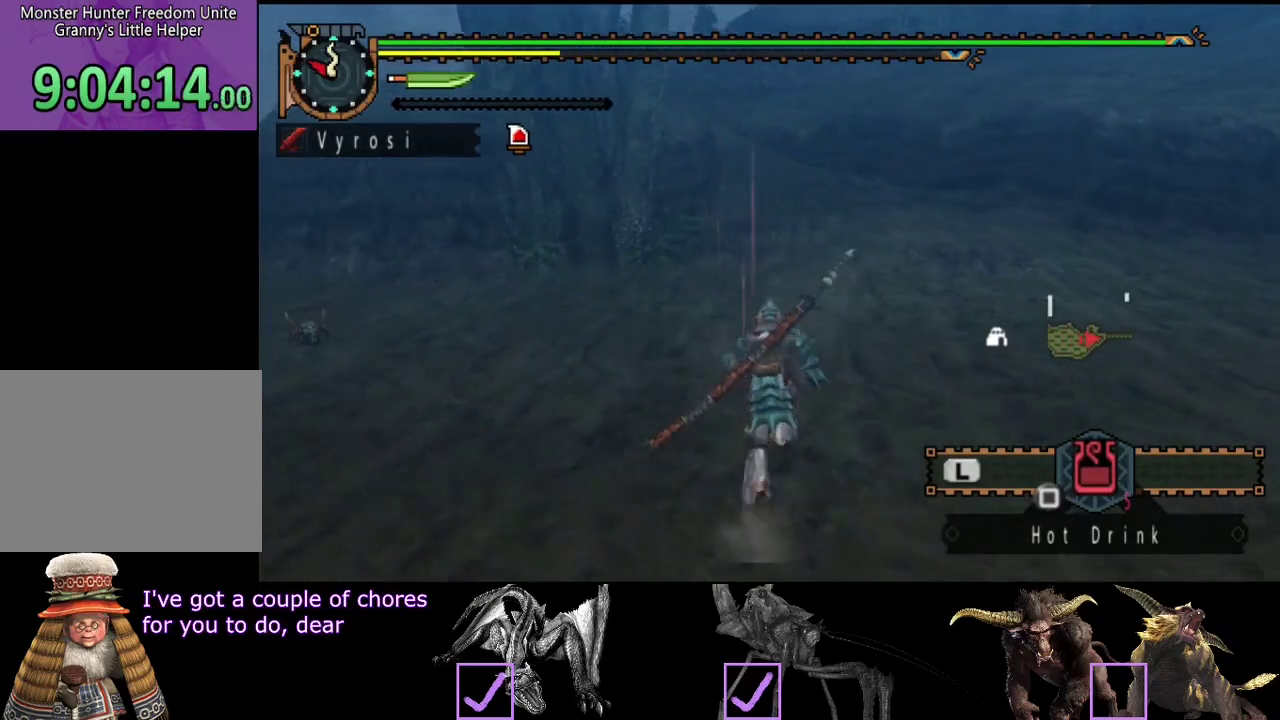
{"buttons": [], "left_stick": "up", "right_stick": "center", "events": [[367, "R2", "up"]]}
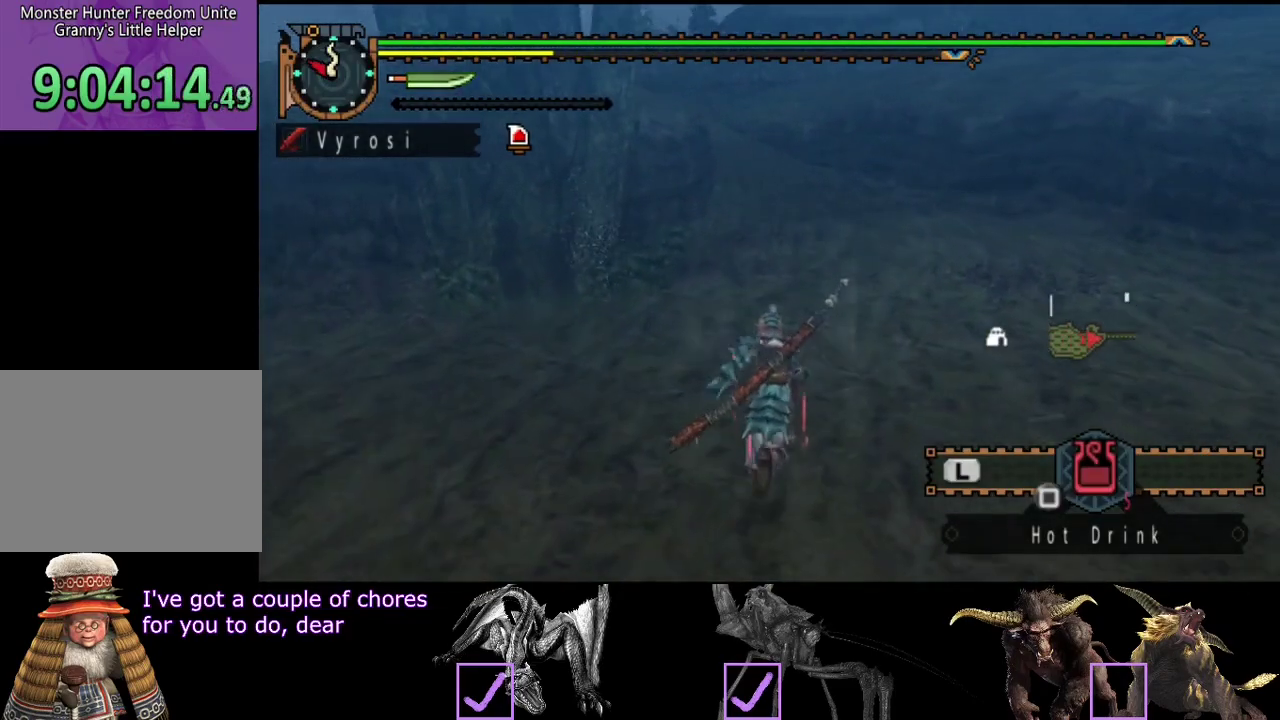
{"buttons": ["R2"], "left_stick": "up", "right_stick": "center", "events": [[133, "R2", "down"]]}
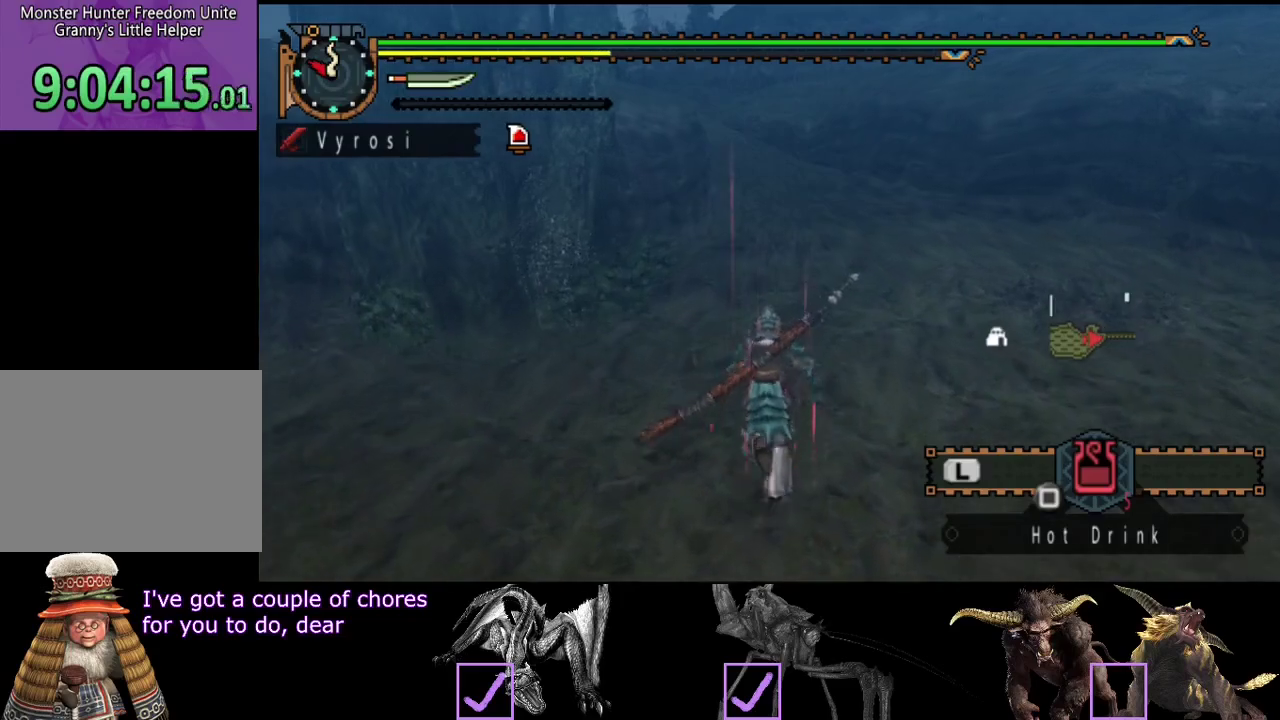
{"buttons": ["R2"], "left_stick": "up", "right_stick": "center", "events": []}
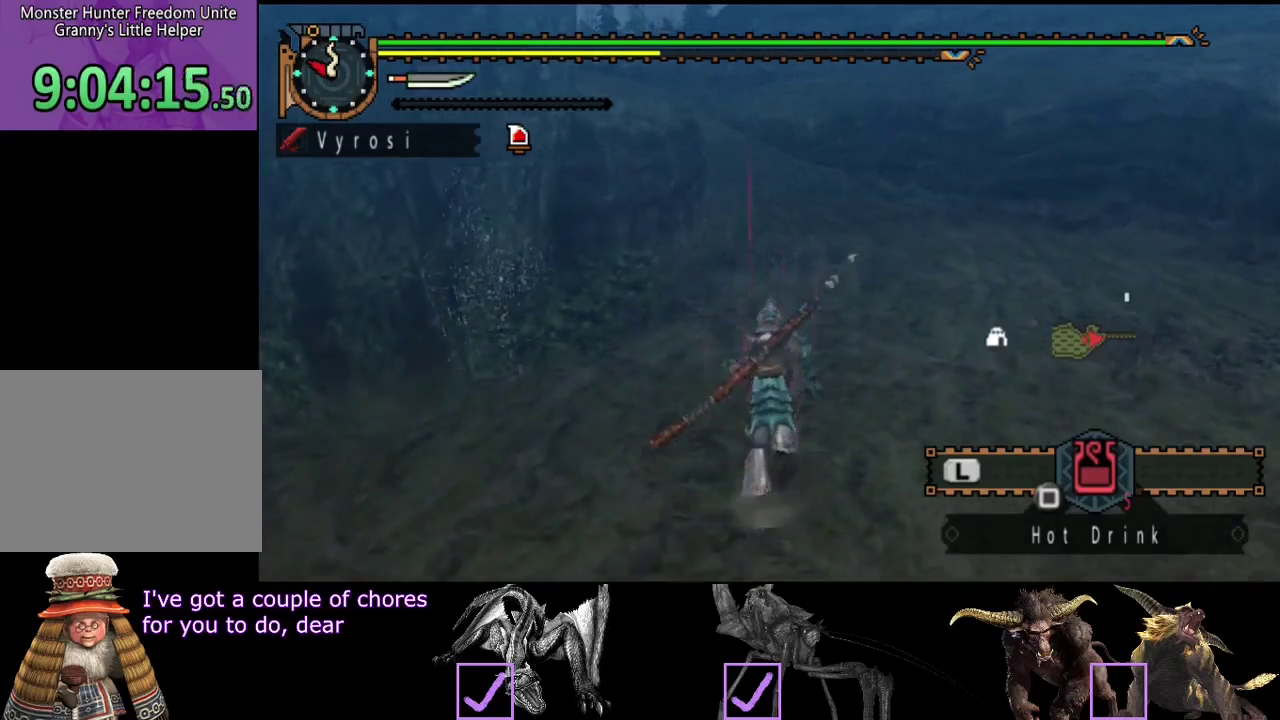
{"buttons": ["R2"], "left_stick": "up", "right_stick": "center", "events": []}
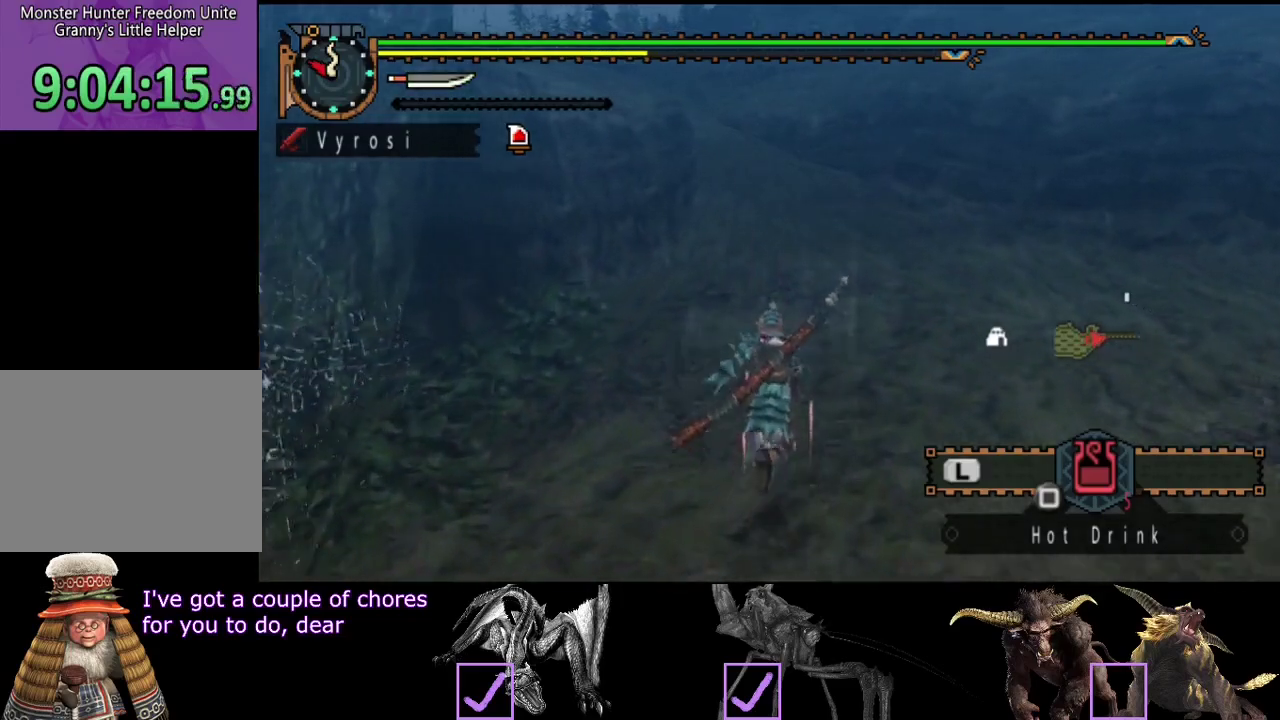
{"buttons": ["R2"], "left_stick": "up", "right_stick": "center", "events": []}
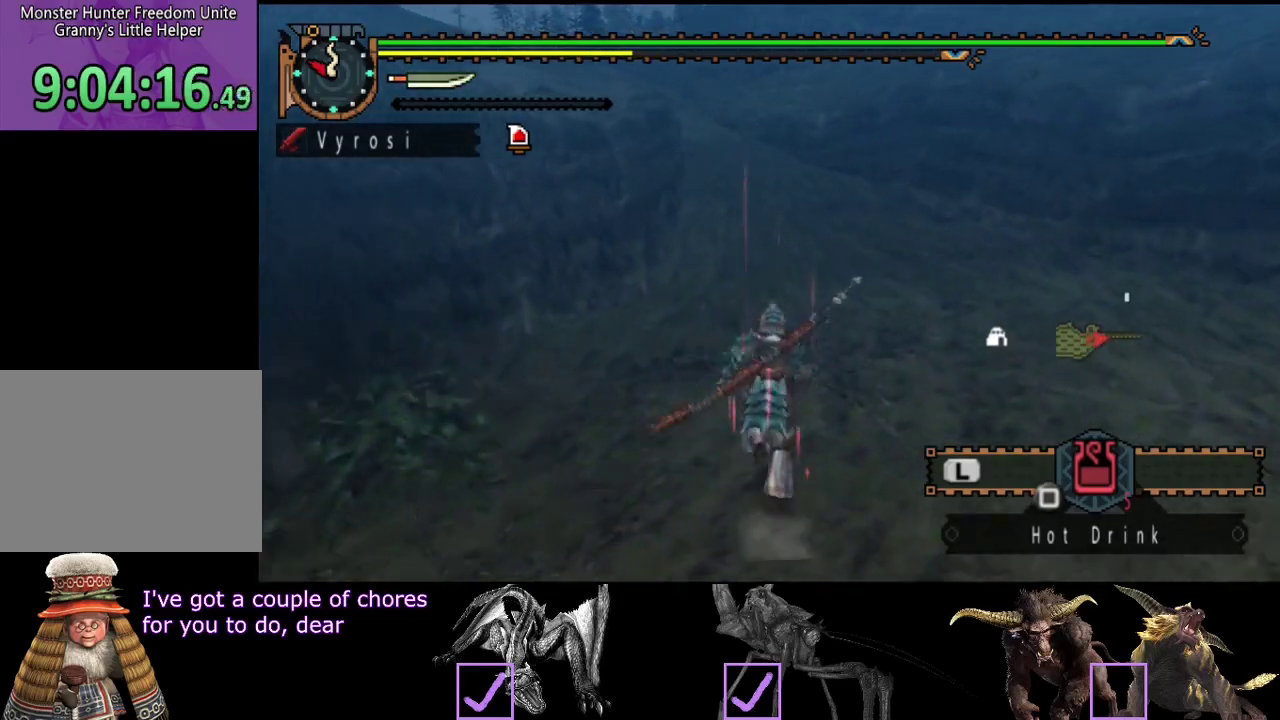
{"buttons": ["R2"], "left_stick": "up", "right_stick": "center", "events": []}
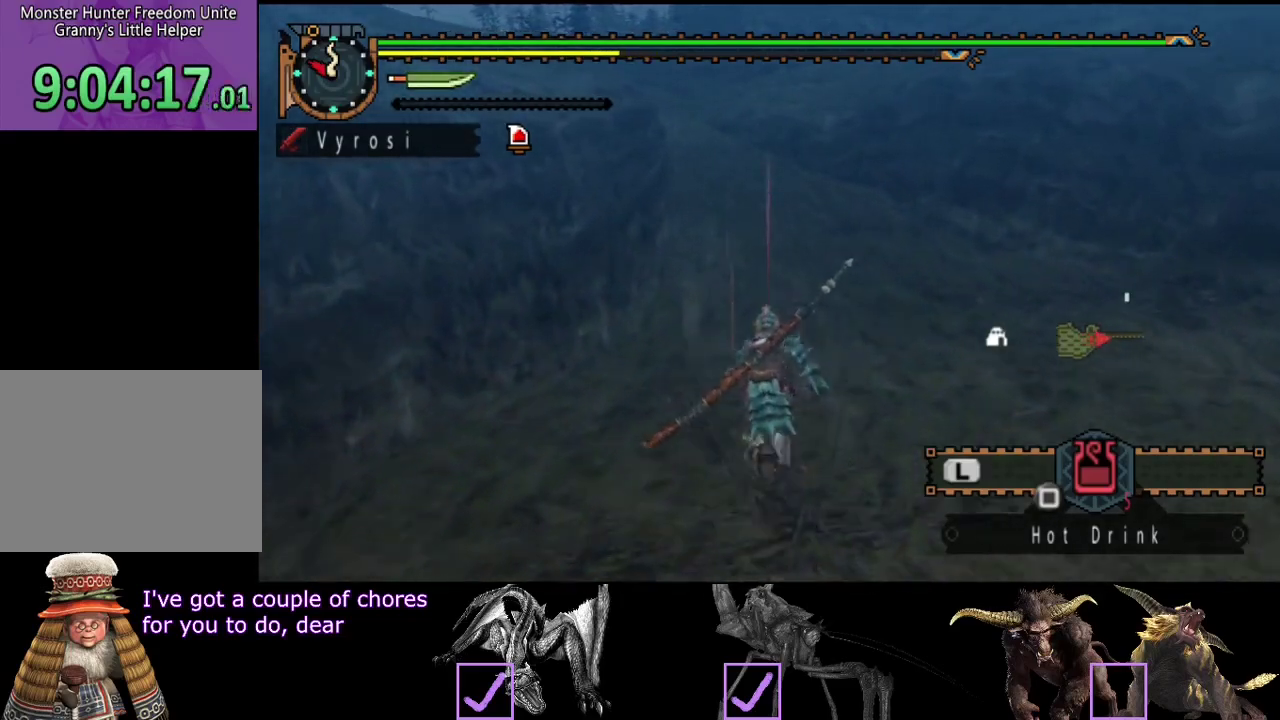
{"buttons": ["R2"], "left_stick": "up", "right_stick": "center", "events": []}
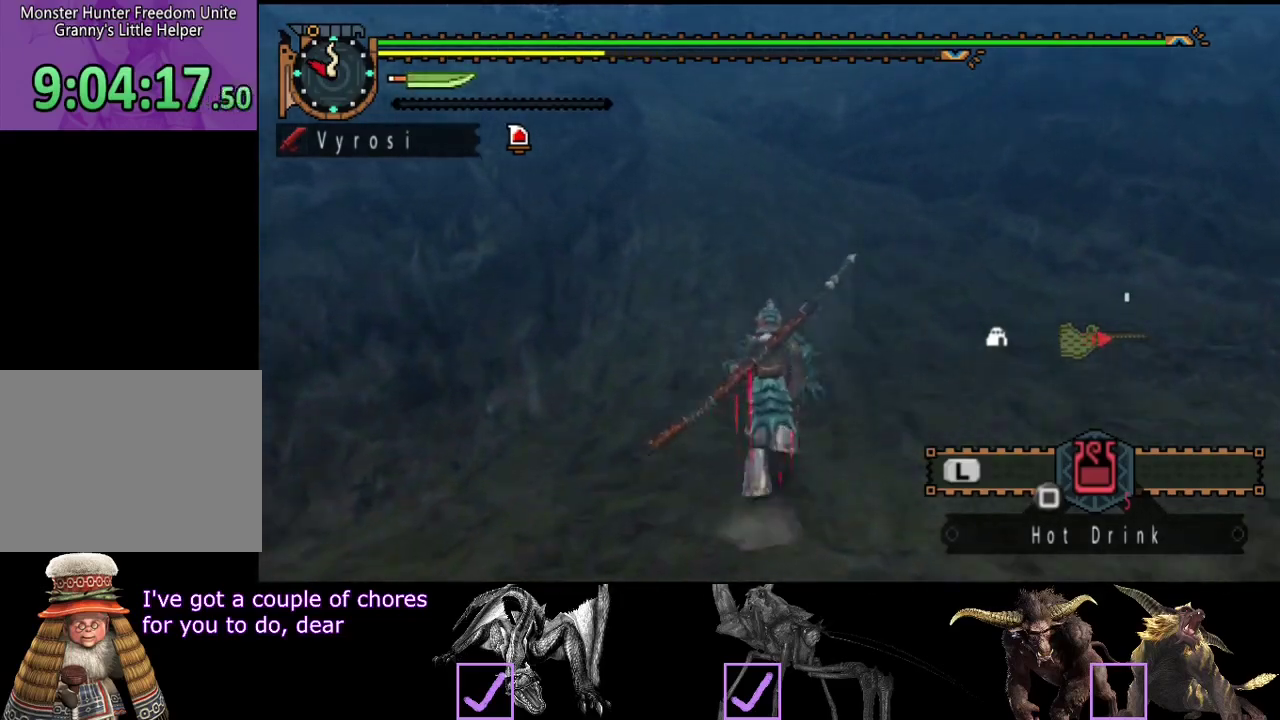
{"buttons": ["R2"], "left_stick": "up", "right_stick": "center", "events": []}
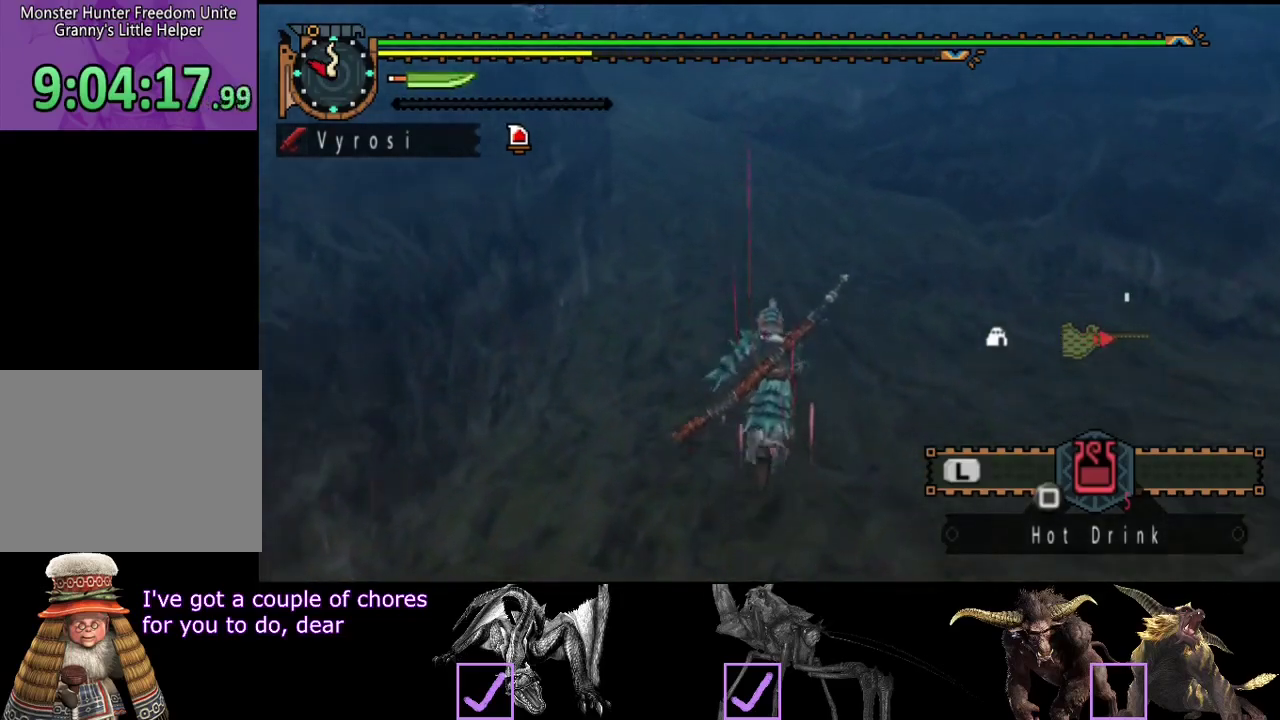
{"buttons": ["R2"], "left_stick": "up", "right_stick": "center", "events": [[400, "SQUARE", "down"], [467, "SQUARE", "up"]]}
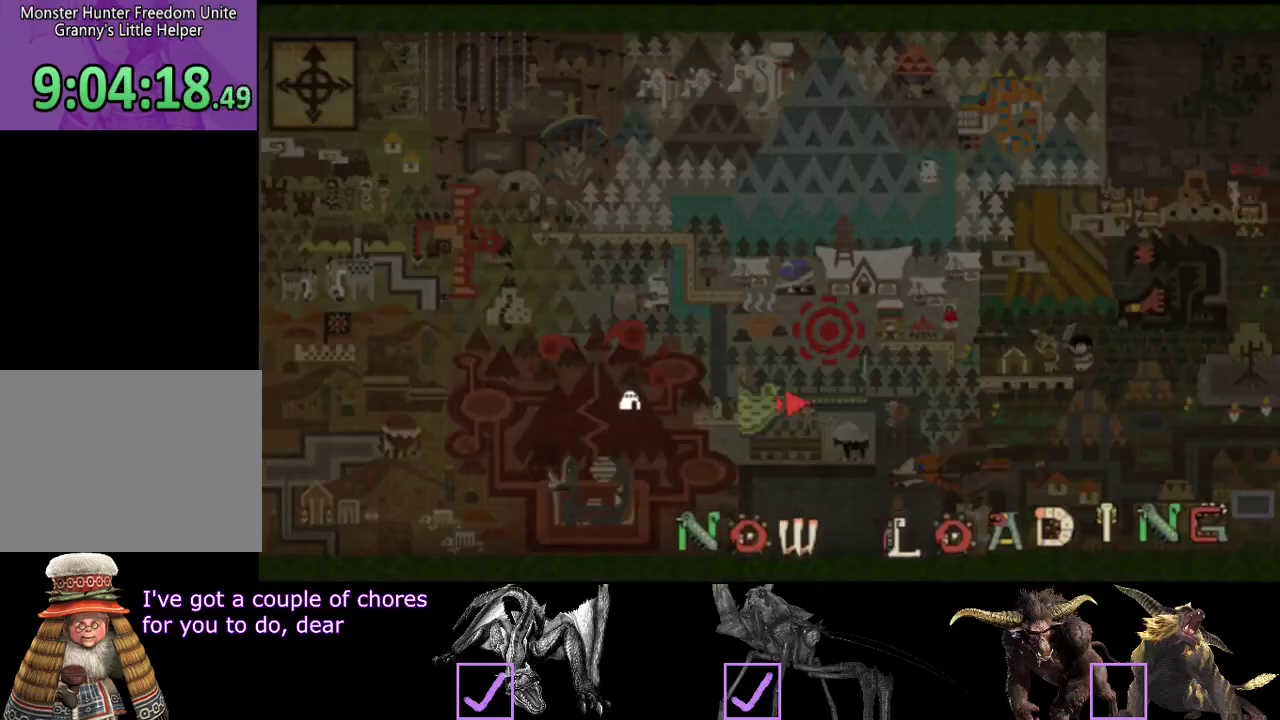
{"buttons": ["R2"], "left_stick": "up", "right_stick": "center", "events": [[67, "SQUARE", "down"], [133, "SQUARE", "up"], [183, "SQUARE", "down"], [250, "SQUARE", "up"], [317, "SQUARE", "down"], [383, "SQUARE", "up"]]}
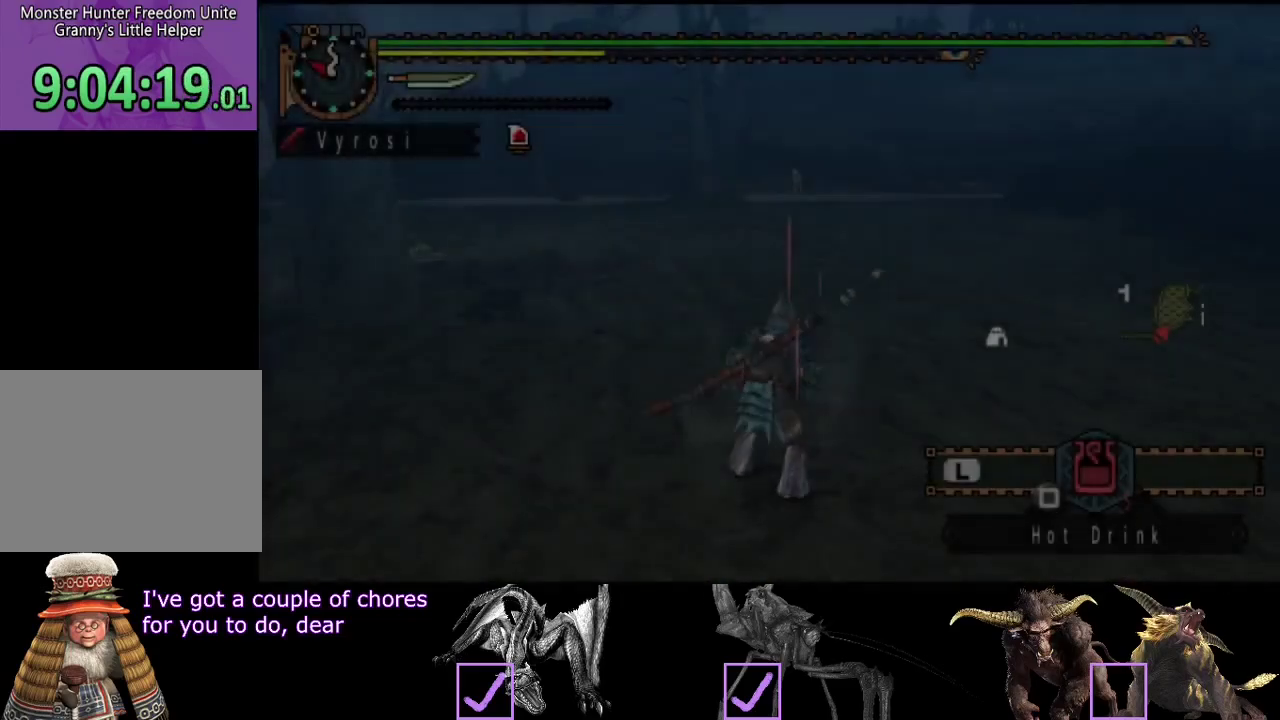
{"buttons": ["L2", "R2"], "left_stick": "up", "right_stick": "center", "events": [[250, "right_stick", "right"], [317, "L2", "down"], [350, "right_stick", "center"]]}
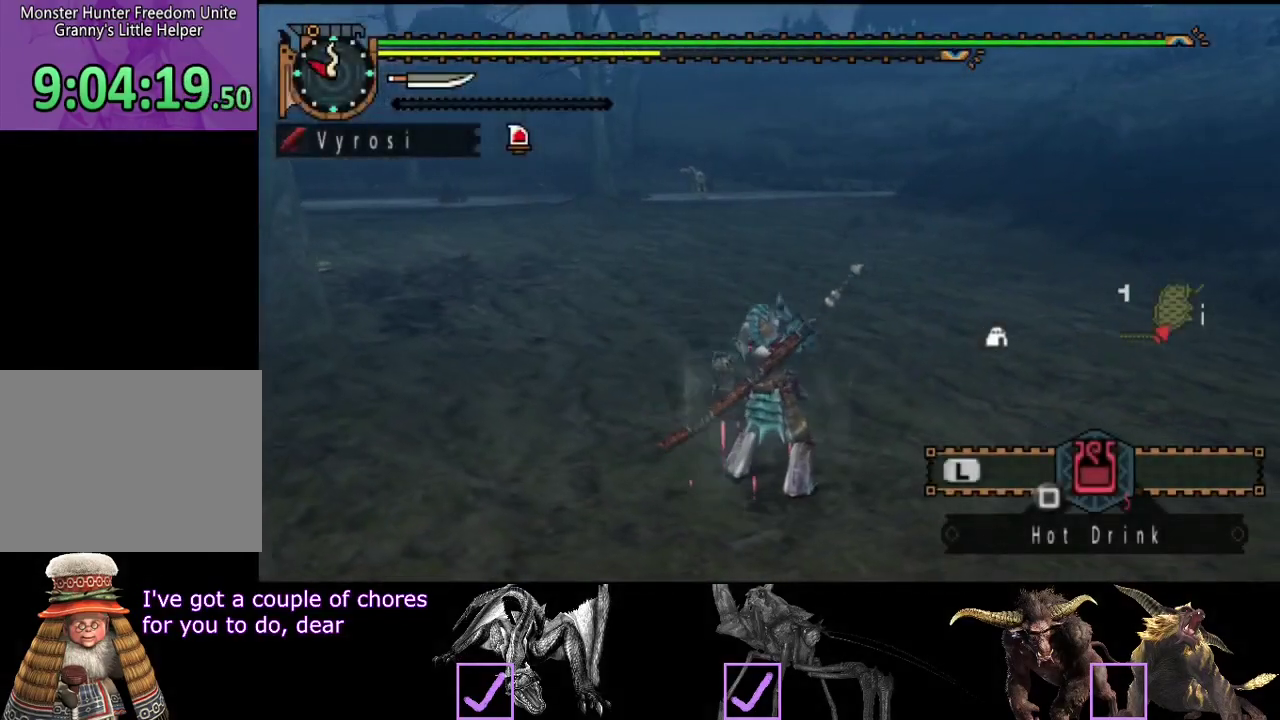
{"buttons": ["L2", "R2"], "left_stick": "up", "right_stick": "center", "events": [[150, "right_stick", "left"], [217, "right_stick", "center"]]}
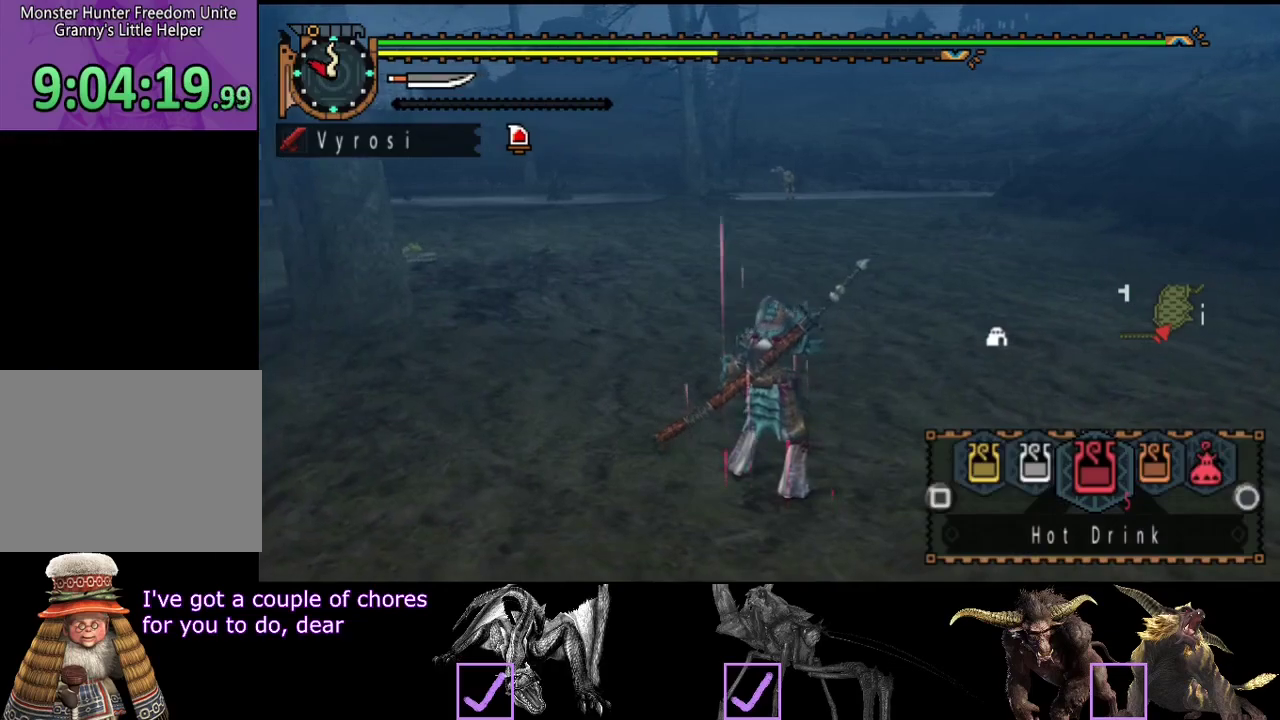
{"buttons": ["CIRCLE", "L2", "R2"], "left_stick": "up", "right_stick": "center", "events": [[467, "CIRCLE", "down"]]}
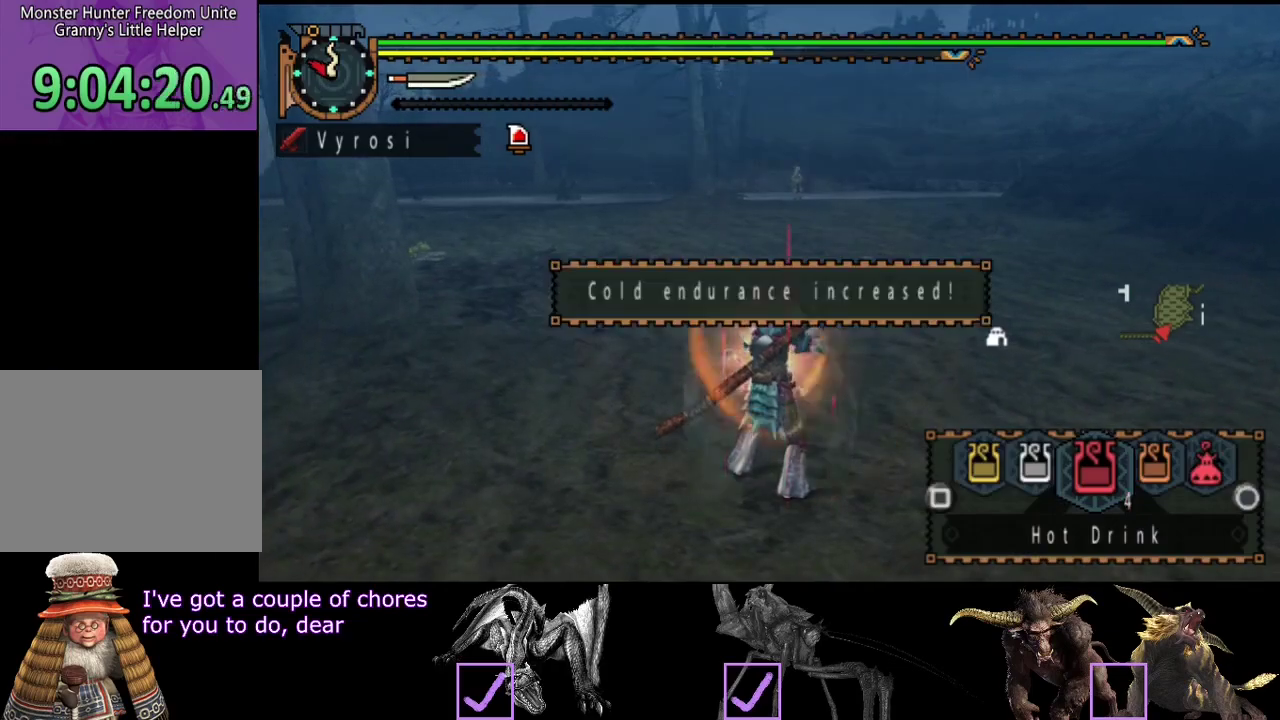
{"buttons": ["CIRCLE", "L2", "R2"], "left_stick": "up", "right_stick": "center", "events": [[233, "CIRCLE", "up"], [300, "CIRCLE", "down"], [367, "CIRCLE", "up"], [467, "CIRCLE", "down"]]}
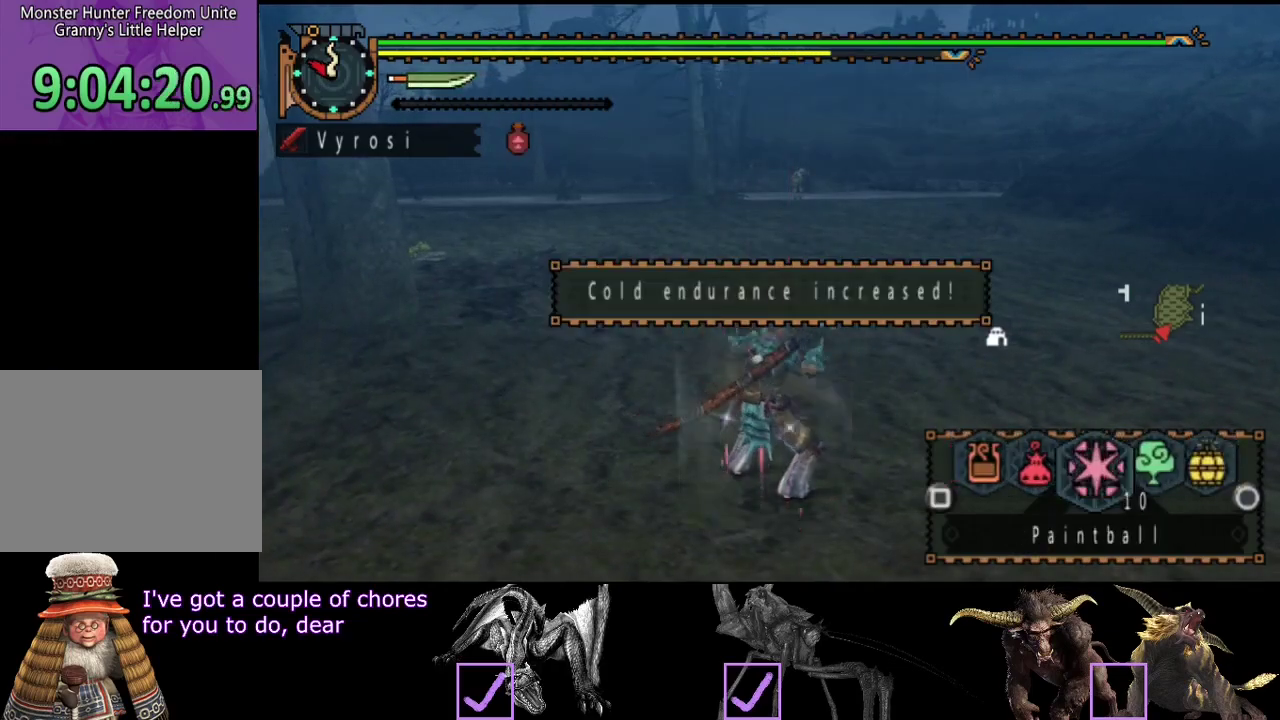
{"buttons": ["L2", "R2"], "left_stick": "up", "right_stick": "center", "events": [[67, "CIRCLE", "up"], [183, "CIRCLE", "down"], [250, "CIRCLE", "up"]]}
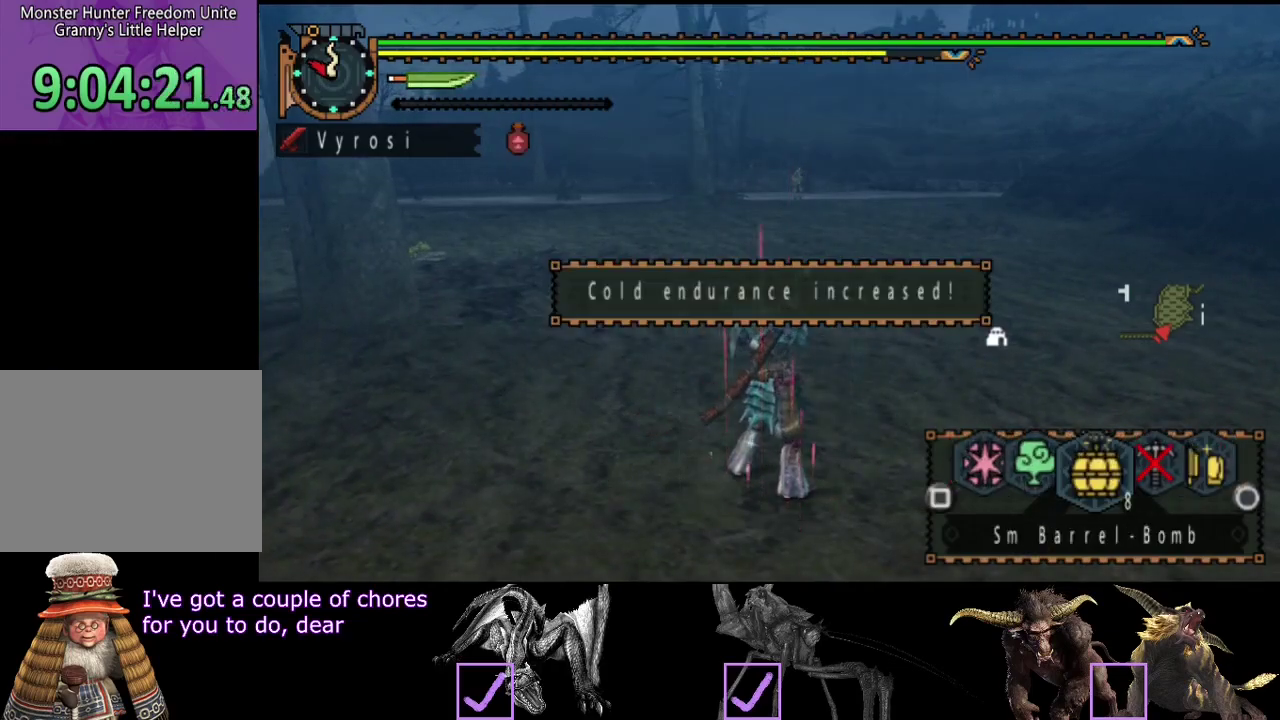
{"buttons": ["R2"], "left_stick": "up", "right_stick": "center", "events": [[117, "SQUARE", "down"], [183, "SQUARE", "up"], [317, "L2", "up"]]}
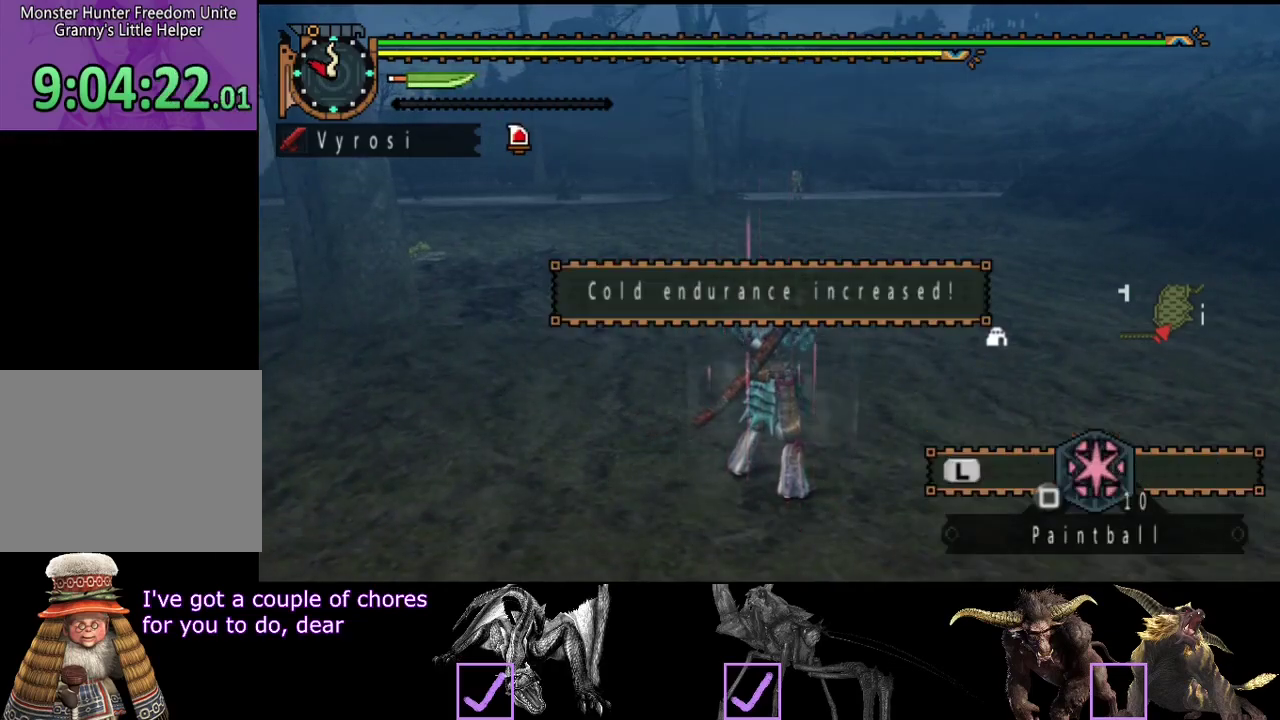
{"buttons": ["L2", "R2"], "left_stick": "up", "right_stick": "center", "events": [[267, "L2", "down"]]}
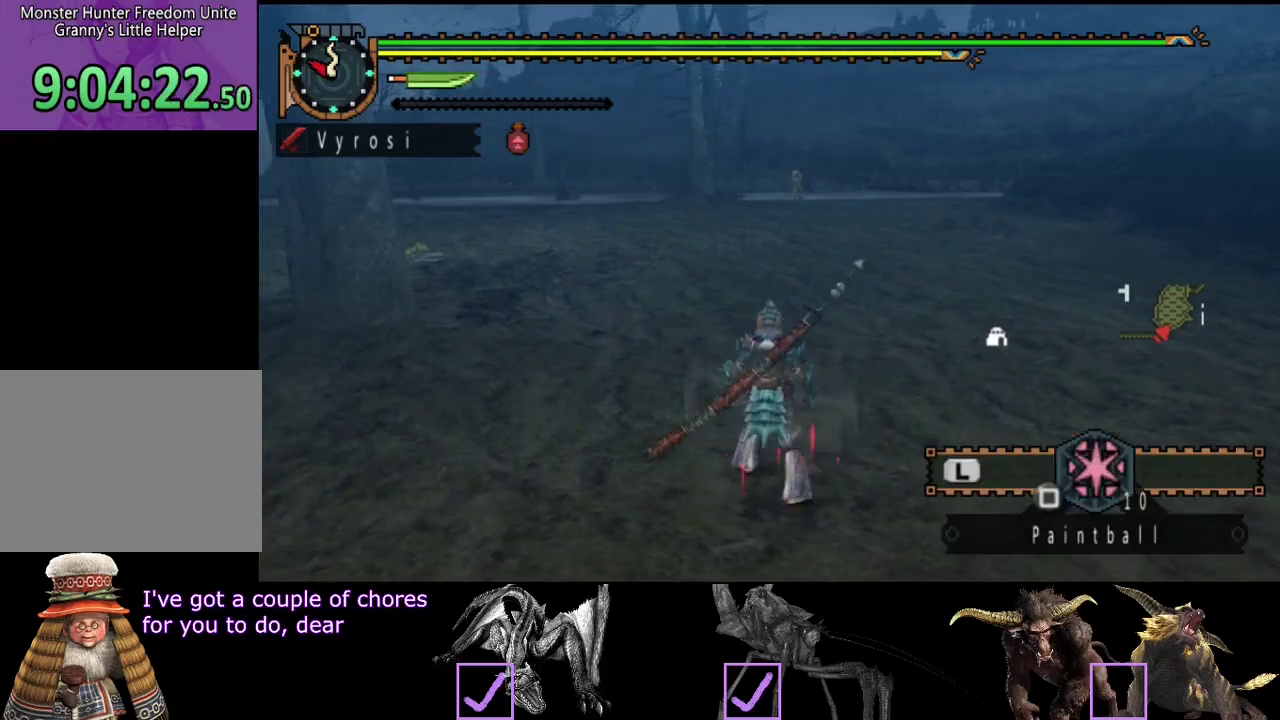
{"buttons": ["L2", "R2"], "left_stick": "up", "right_stick": "center", "events": [[233, "L2", "up"], [300, "L2", "down"]]}
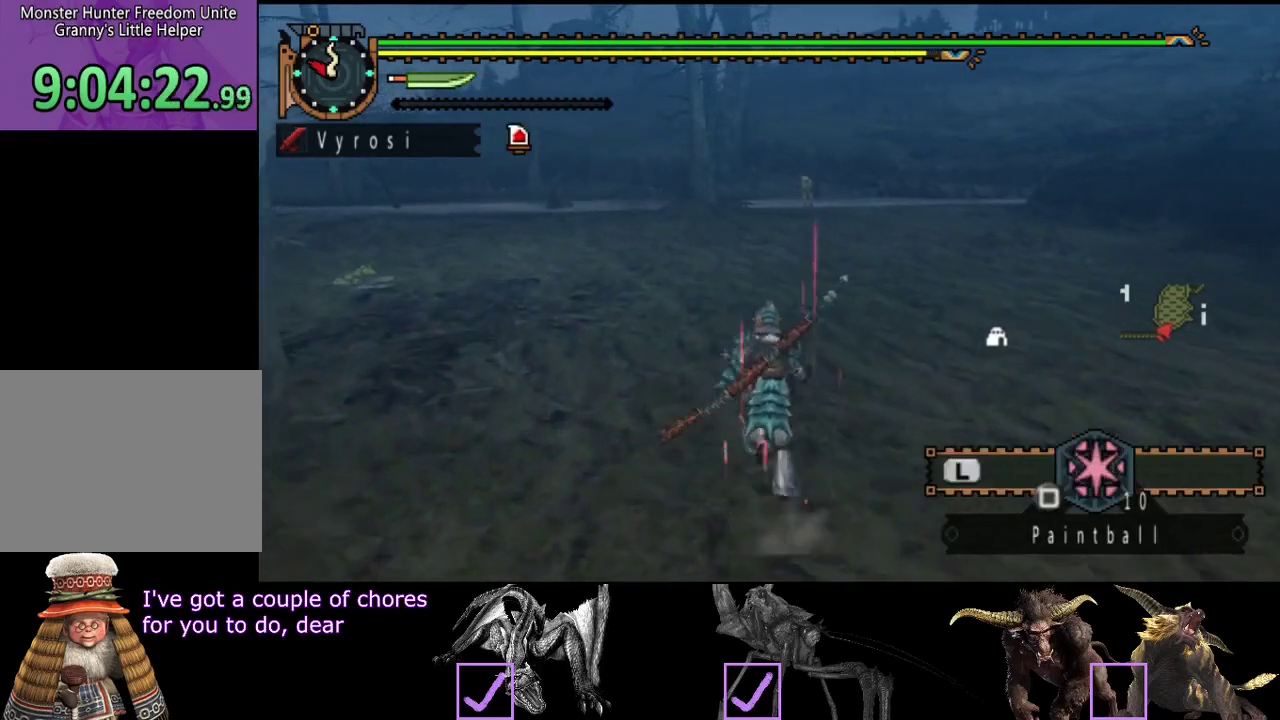
{"buttons": ["L2", "R2"], "left_stick": "up", "right_stick": "center", "events": [[267, "L2", "up"], [317, "L2", "down"]]}
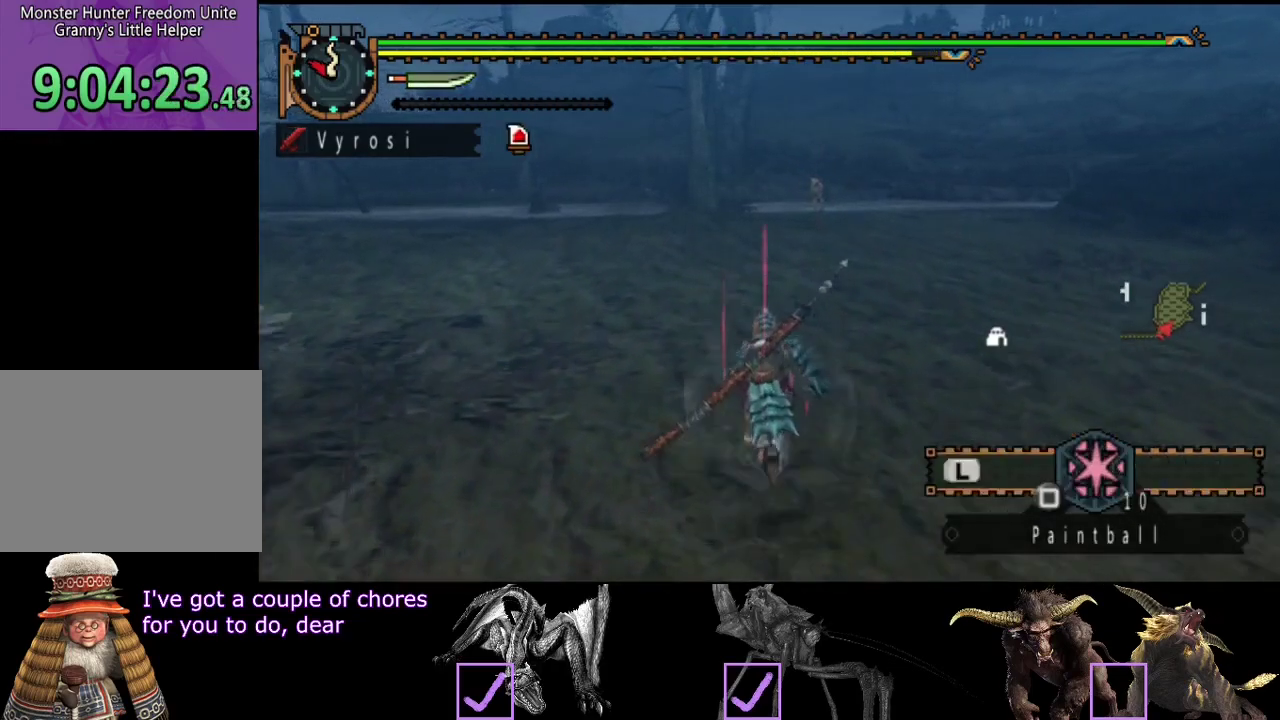
{"buttons": ["L2", "R2"], "left_stick": "up", "right_stick": "center", "events": []}
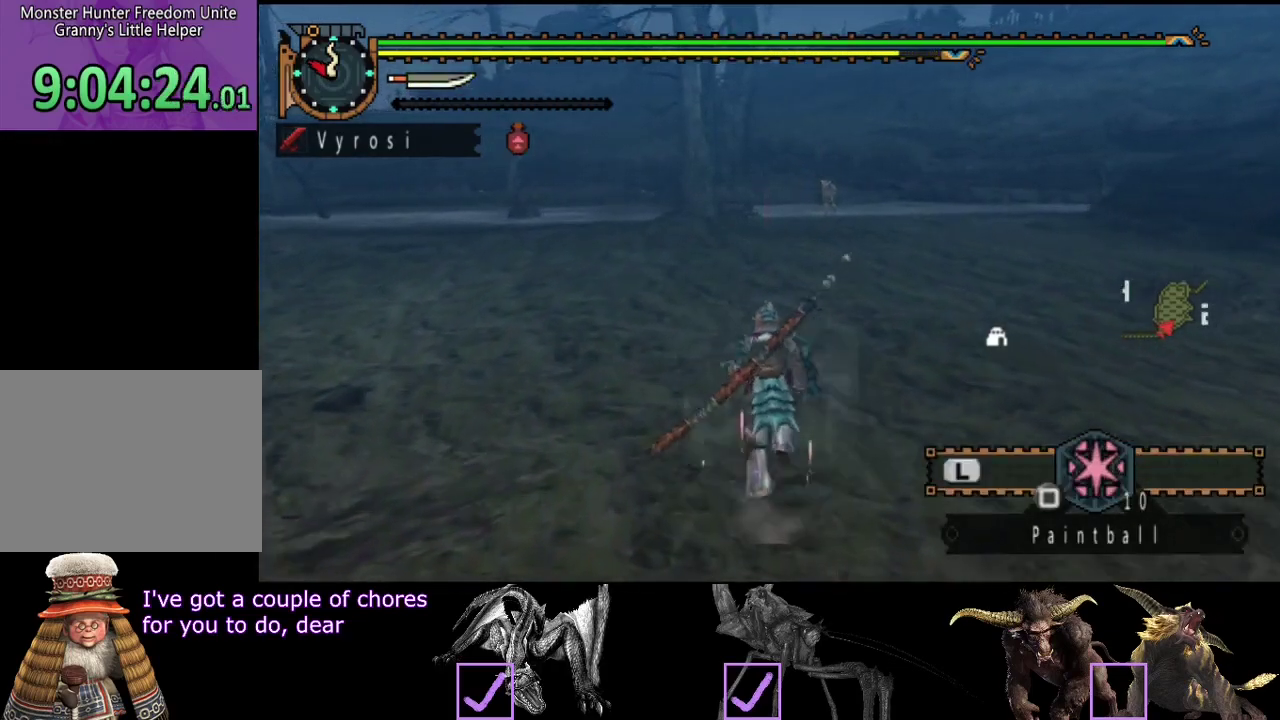
{"buttons": ["R2"], "left_stick": "up", "right_stick": "center", "events": [[283, "L2", "up"]]}
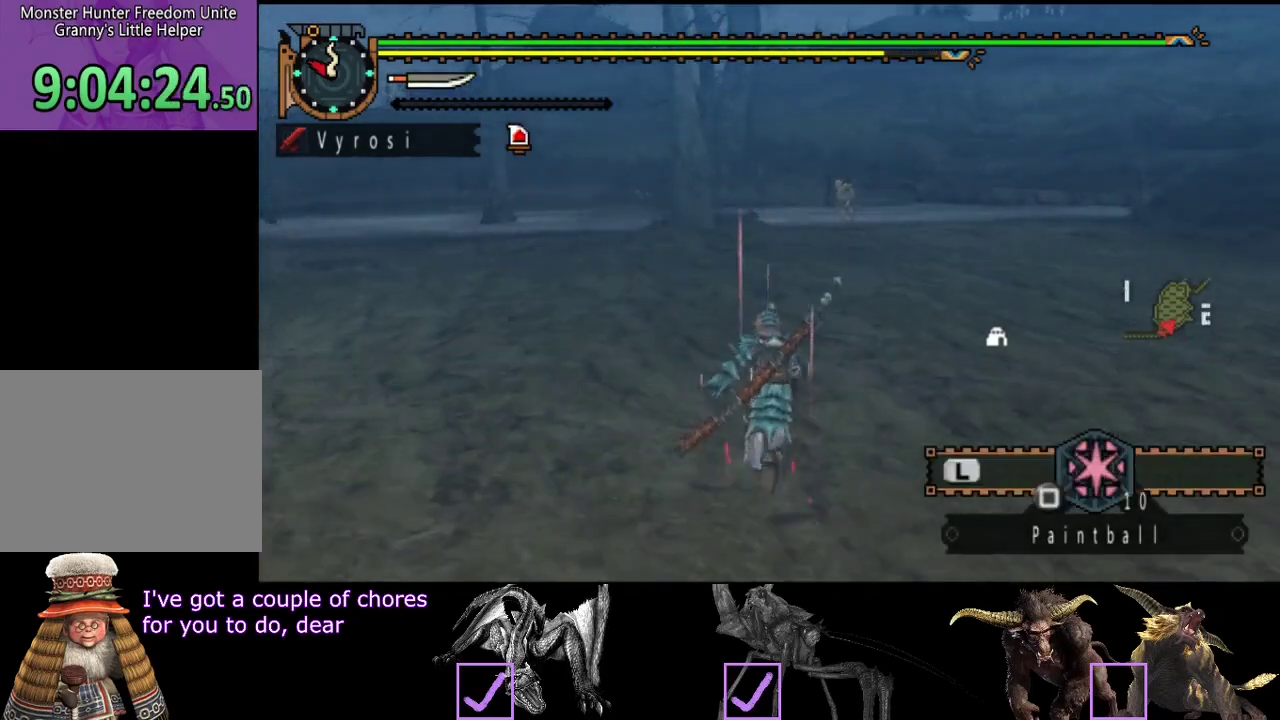
{"buttons": ["R2"], "left_stick": "up", "right_stick": "center", "events": []}